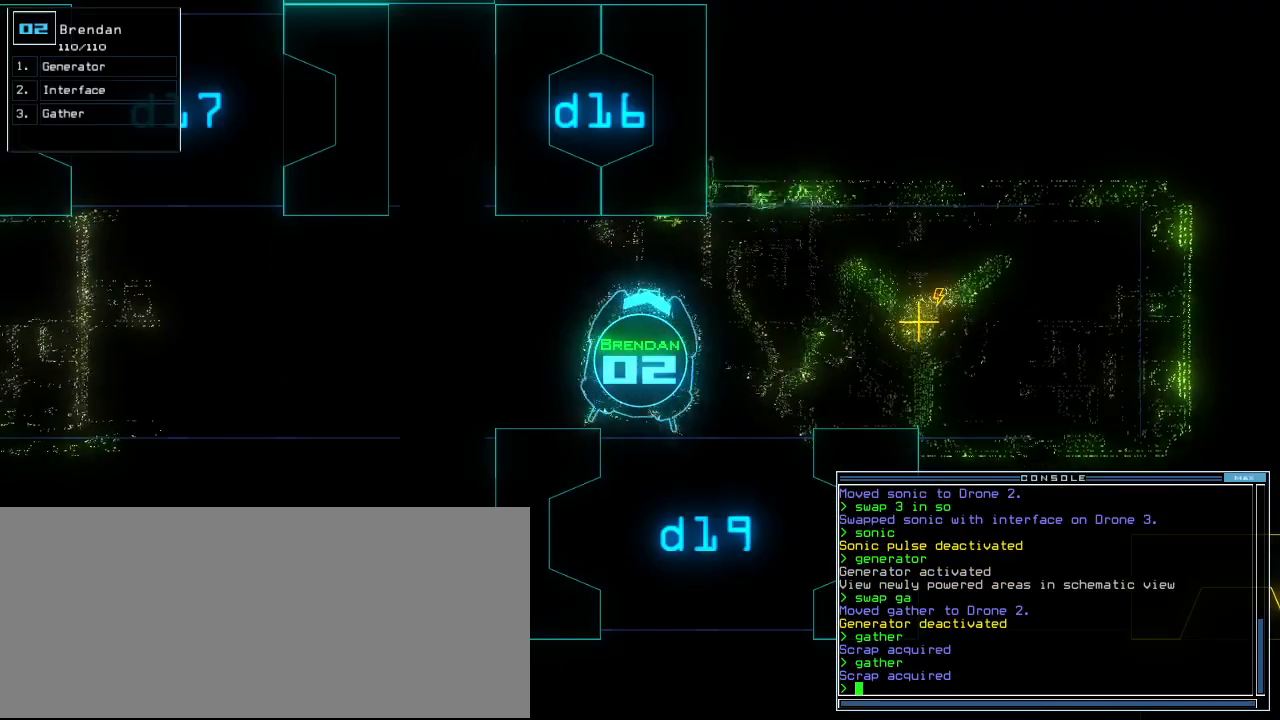
Gameplay with keyboard; each line is a JSON object with the keys held at the frame after it. "events" lists presses ("down") and releases ("up") of ".", "/", "0", "1", "2", "3", "4", "5", "6", "7", "8", "9", "a", "b", "backspace", "c", "caps_lock", "comma", "ctrl_l", "ctrl_r", "d", "down", "e", "equals", "escape", "f", "g", "h", "i", "j", "k", "l", "left", "m", "minus", "n", "o", "p", "q", "quote", "r", "return", "right", "s", "semicolon", "shift_l", "shift_r", "space", "t", "tab", "tilde", "u", "up", "v", "w", "x", "y" and "z" between this image and that frame as [ms after this image, input, new state], when the widget could be followed in between. No other keys are recorded. Mouse input is not recorded.
{"keys": ["down", "right"], "events": [[60, "down", "down"], [280, "left", "up"], [380, "right", "down"]]}
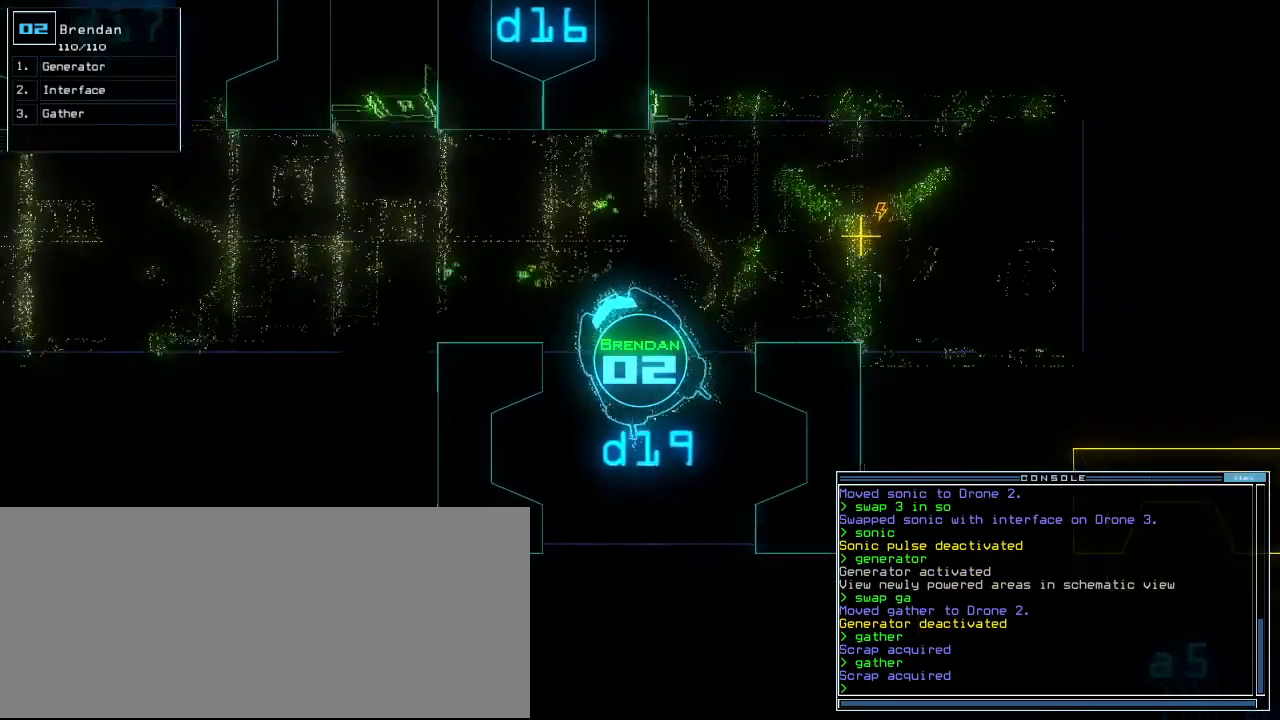
{"keys": [], "events": [[140, "right", "up"], [420, "down", "up"]]}
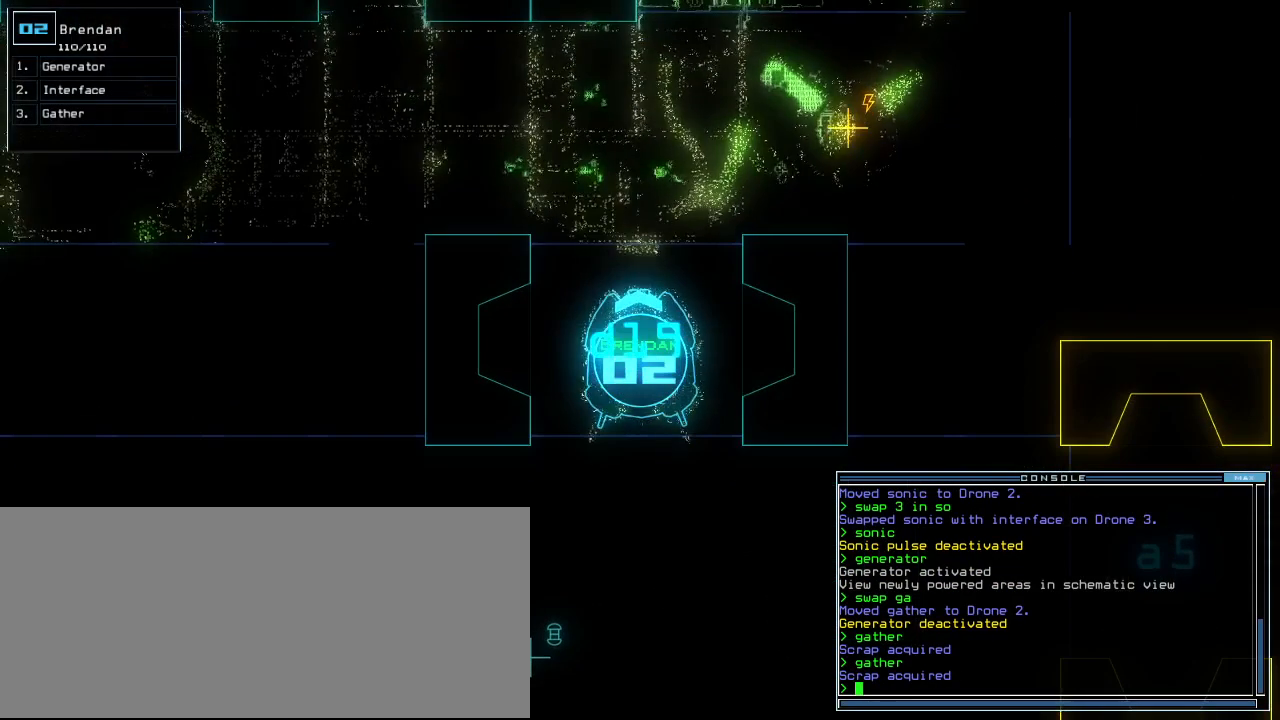
{"keys": [], "events": [[140, "space", "down"], [240, "space", "up"]]}
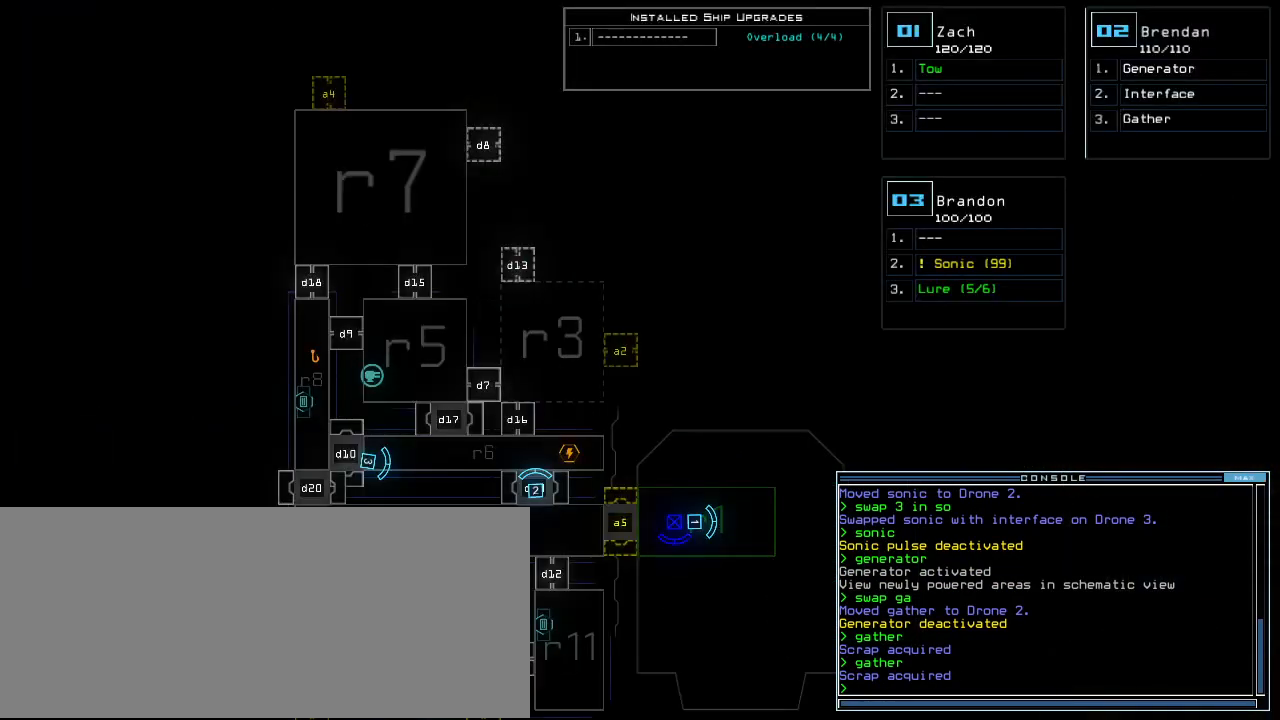
{"keys": [], "events": []}
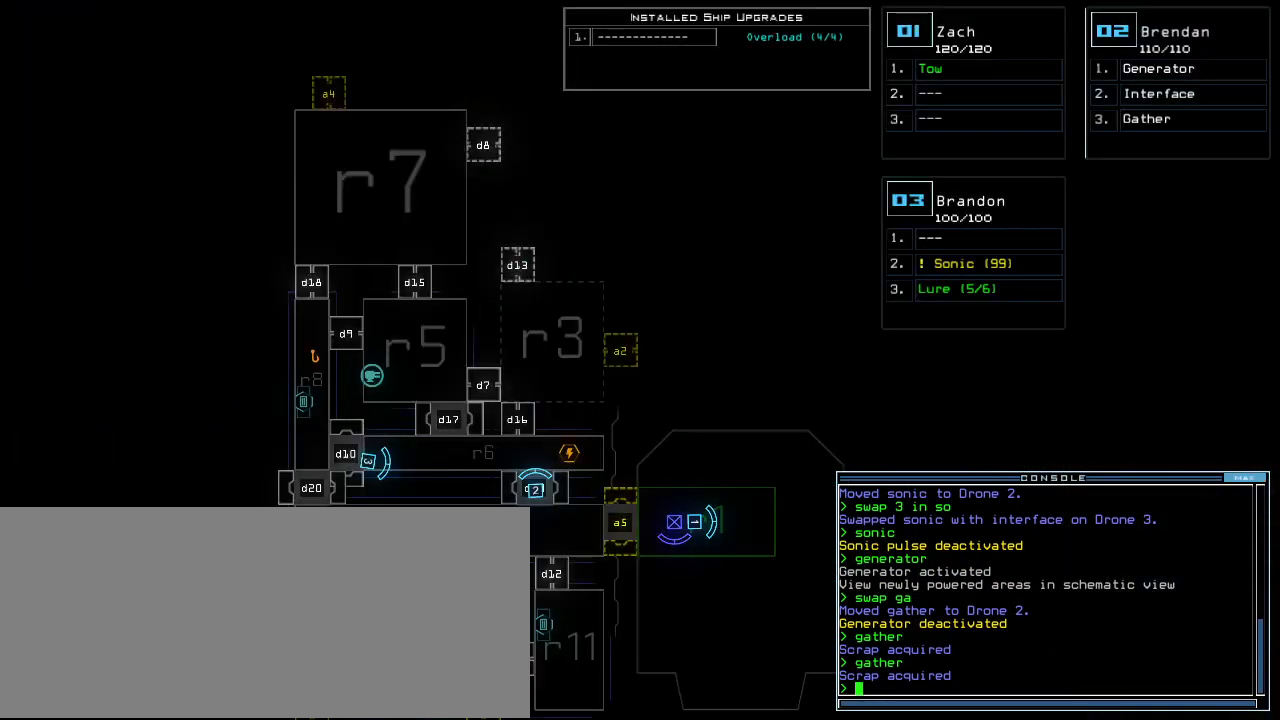
{"keys": ["down"], "events": [[160, "3", "down"], [220, "3", "up"], [220, "down", "down"], [360, "left", "down"], [500, "left", "up"]]}
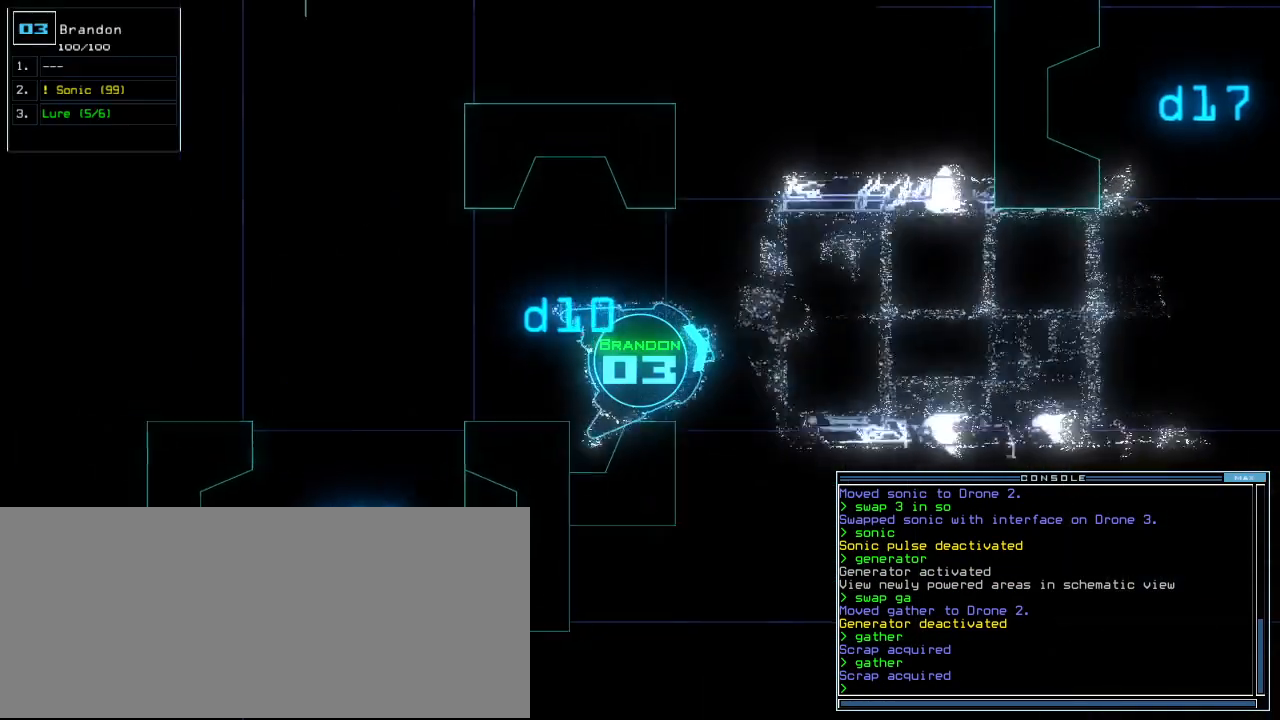
{"keys": ["s"], "events": [[180, "down", "up"], [440, "s", "down"]]}
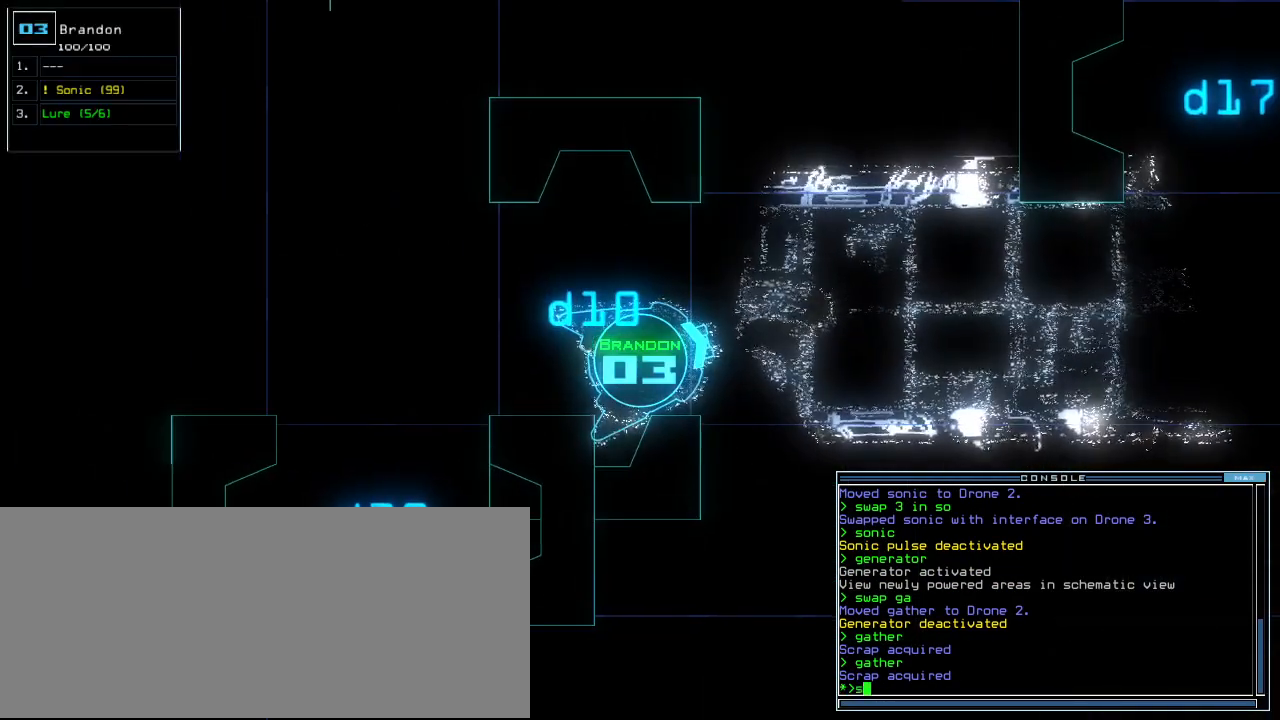
{"keys": ["right", "up"], "events": [[20, "s", "up"], [100, "w", "down"], [140, "a", "down"], [240, "w", "up"], [260, "a", "up"], [260, "space", "down"], [360, "space", "up"], [440, "up", "down"], [500, "right", "down"]]}
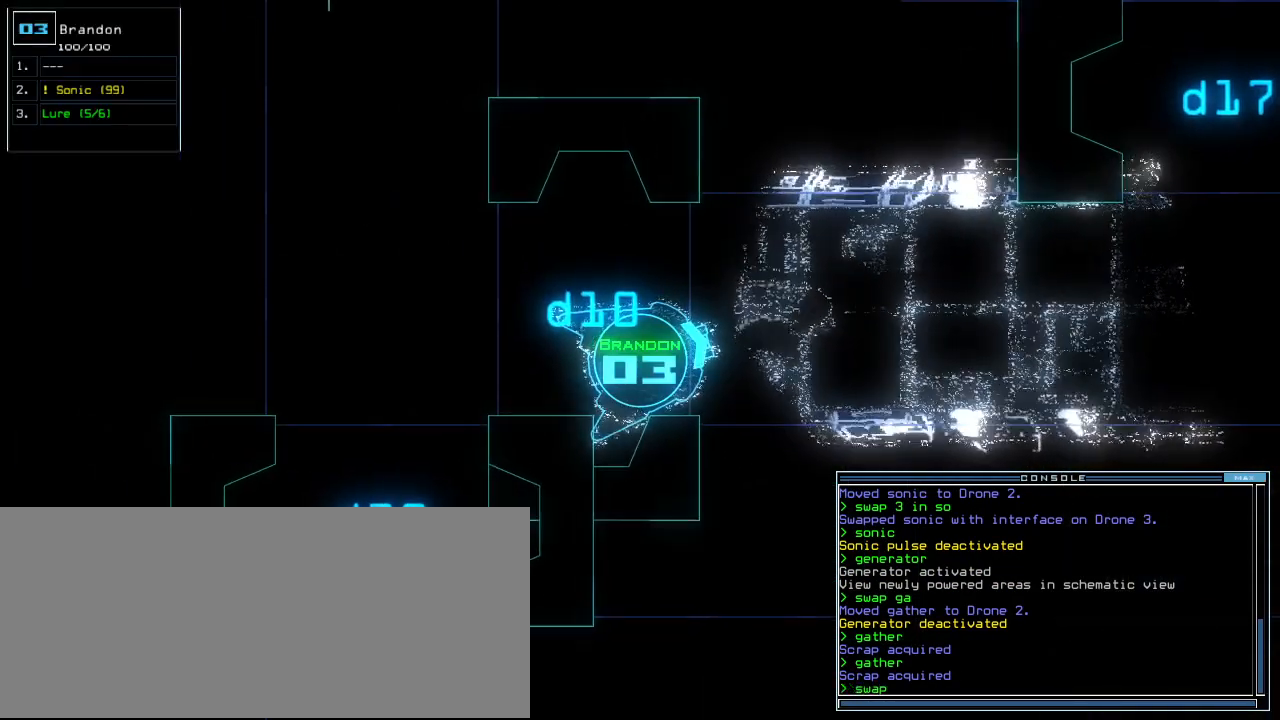
{"keys": ["g"], "events": [[60, "right", "up"], [80, "up", "up"], [500, "g", "down"]]}
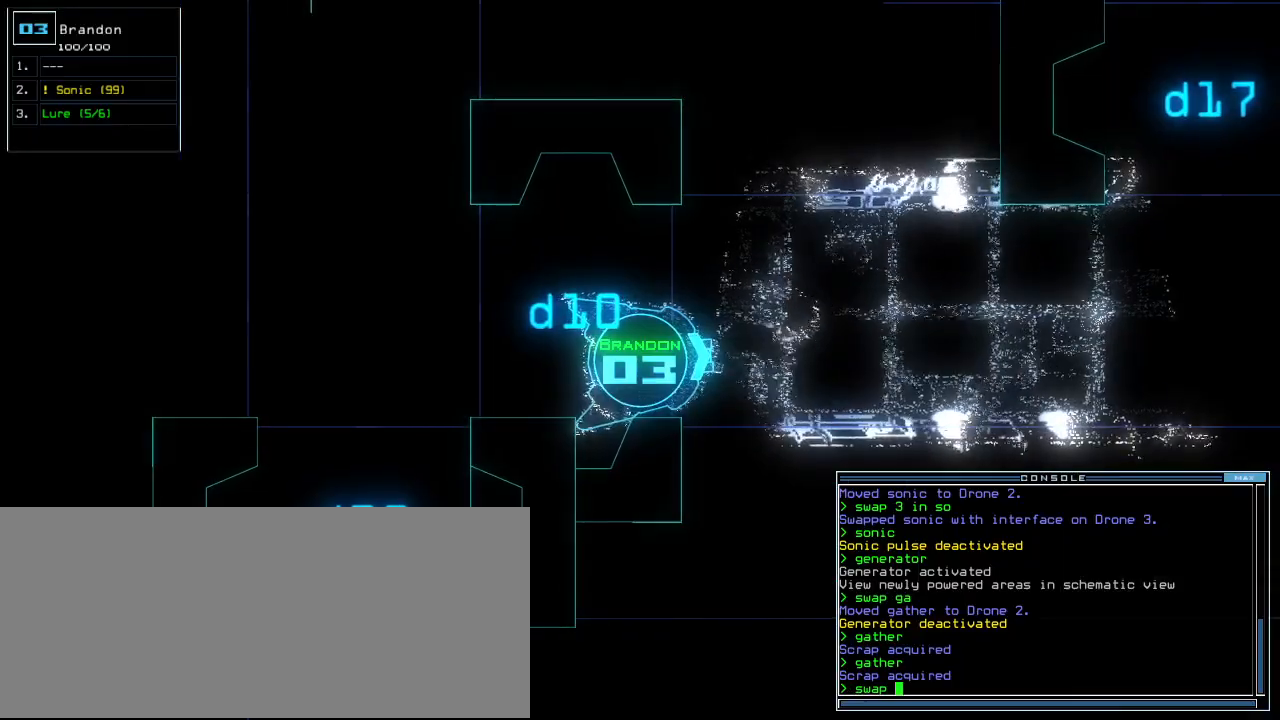
{"keys": [], "events": [[60, "a", "down"], [100, "g", "up"], [160, "a", "up"], [200, "return", "down"], [280, "return", "up"]]}
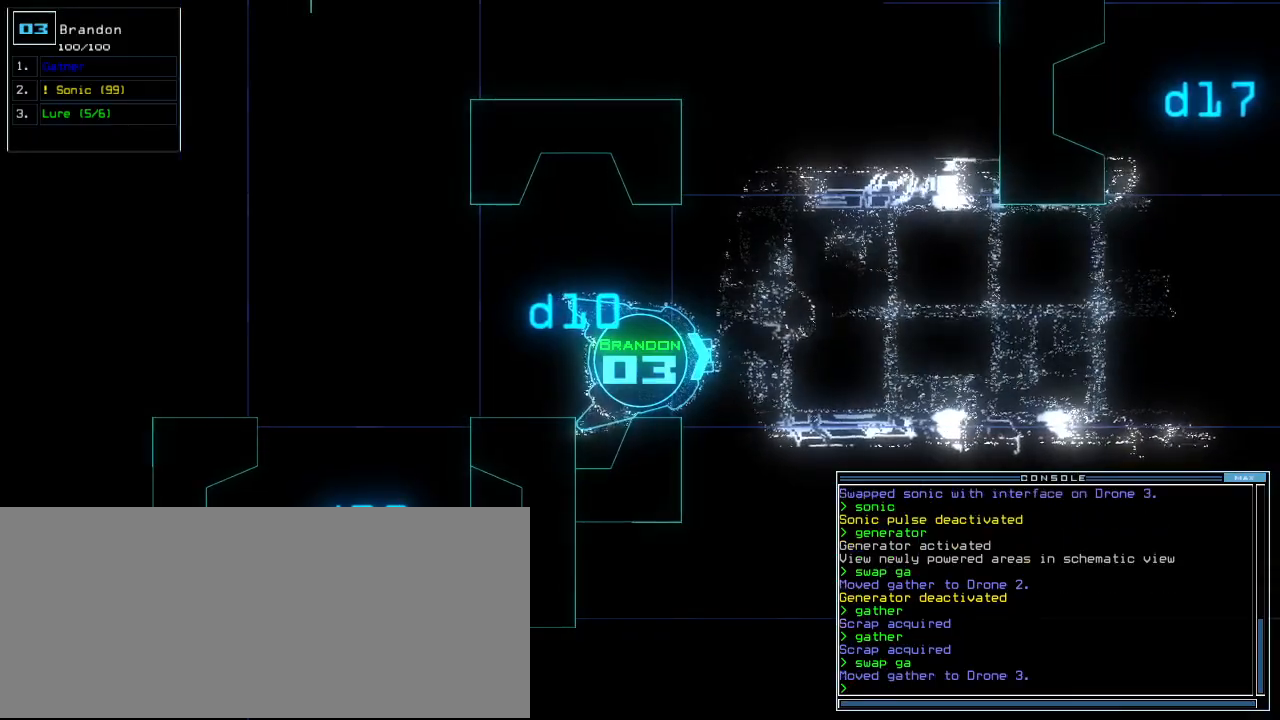
{"keys": ["space"], "events": [[100, "down", "down"], [360, "down", "up"], [480, "space", "down"]]}
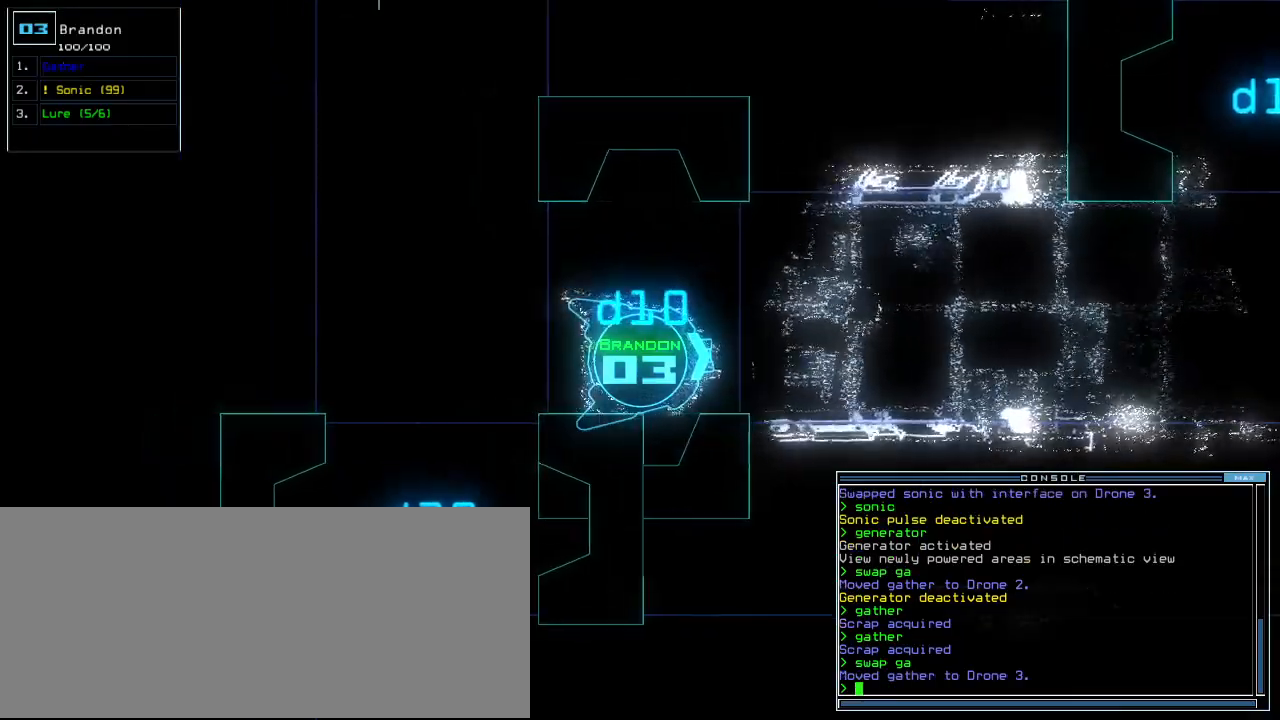
{"keys": [], "events": [[60, "space", "up"]]}
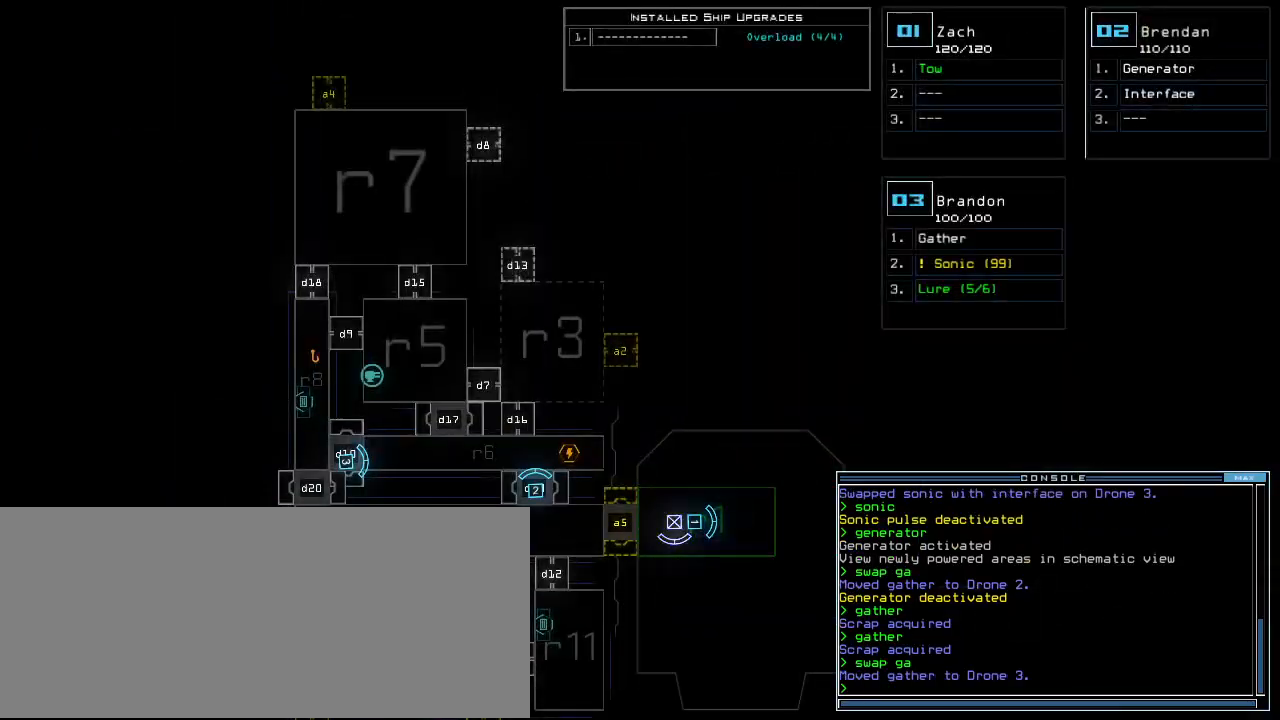
{"keys": ["down", "left"], "events": [[60, "2", "down"], [100, "down", "down"], [120, "2", "up"], [200, "left", "down"]]}
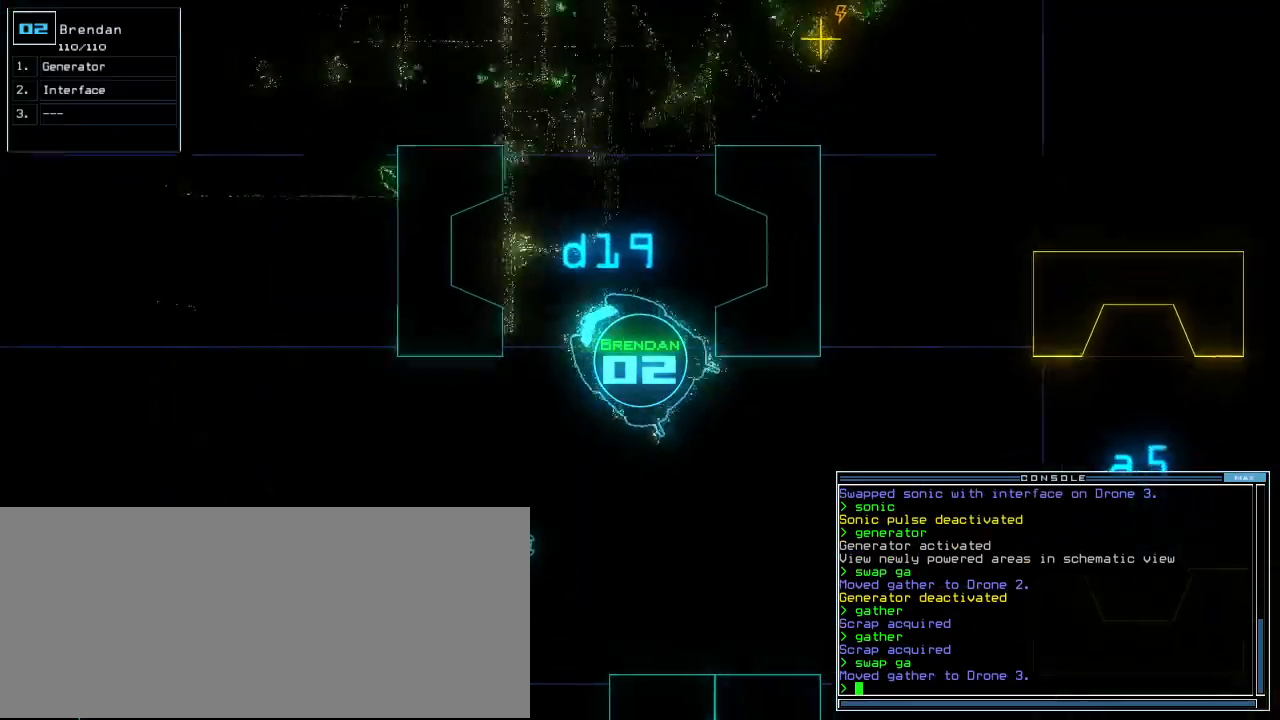
{"keys": ["left", "up"], "events": [[40, "down", "up"], [460, "up", "down"]]}
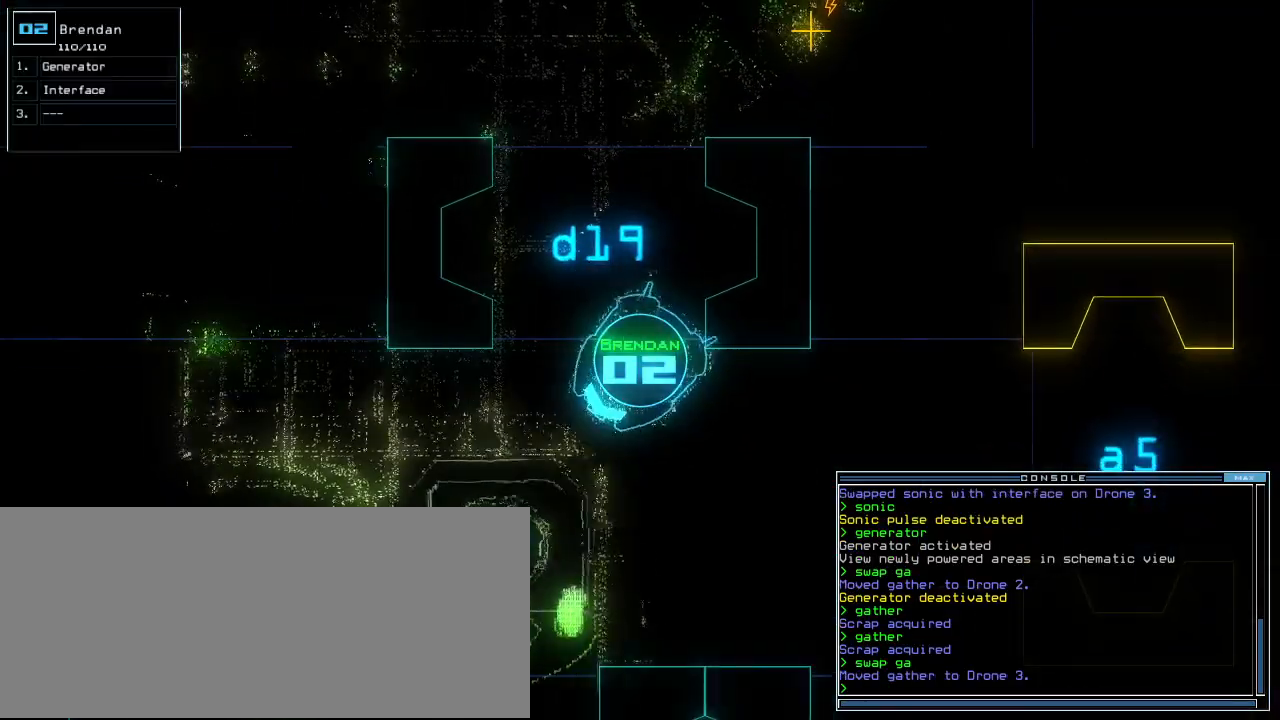
{"keys": ["left", "up"], "events": []}
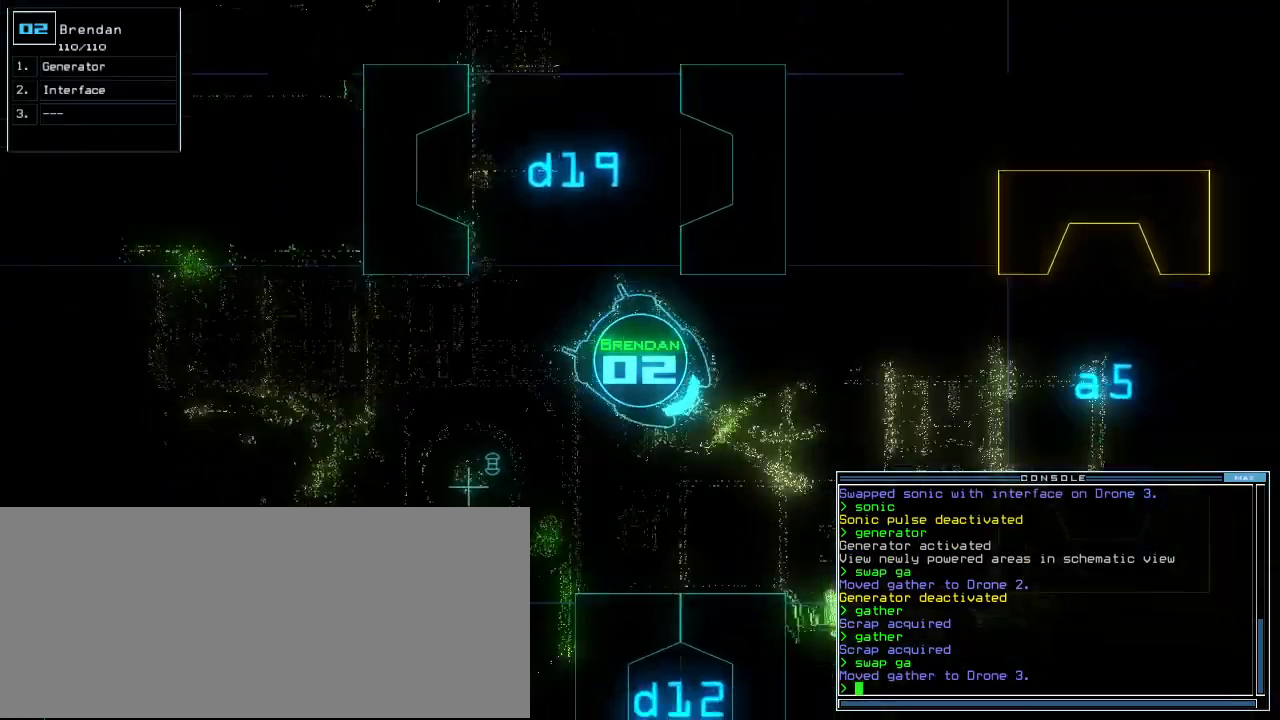
{"keys": ["up"], "events": [[180, "left", "up"]]}
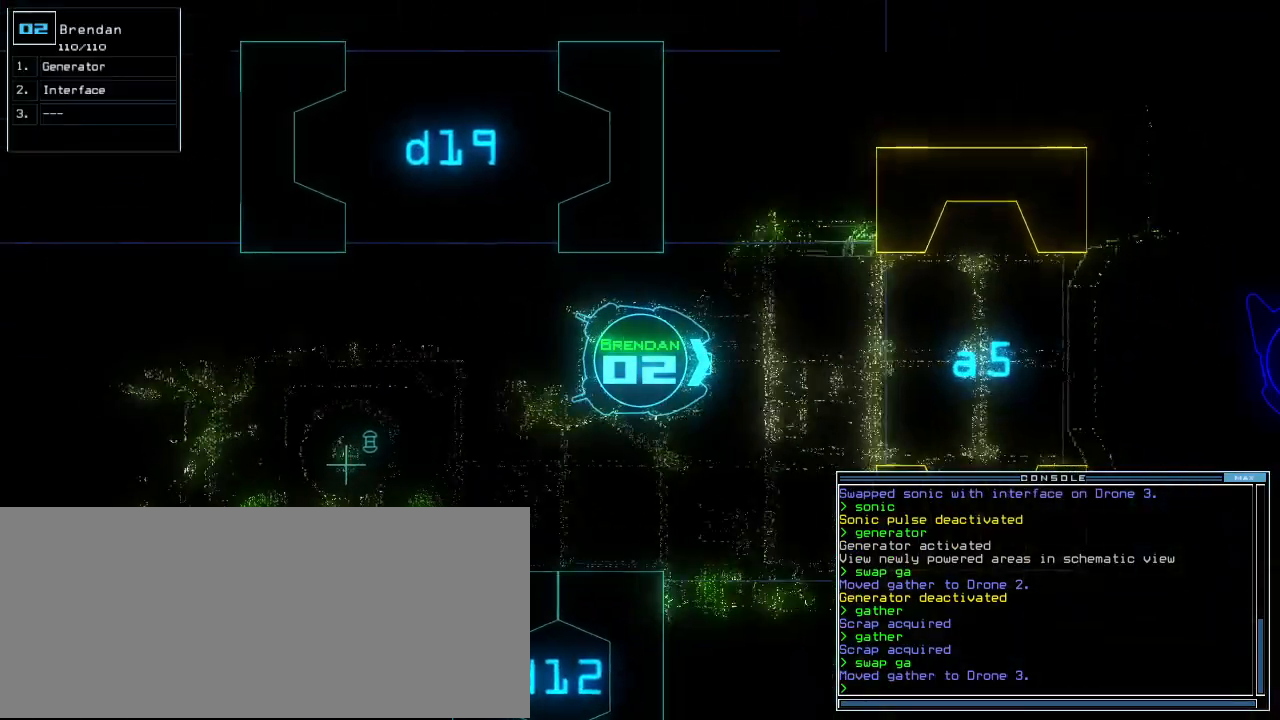
{"keys": ["up"], "events": []}